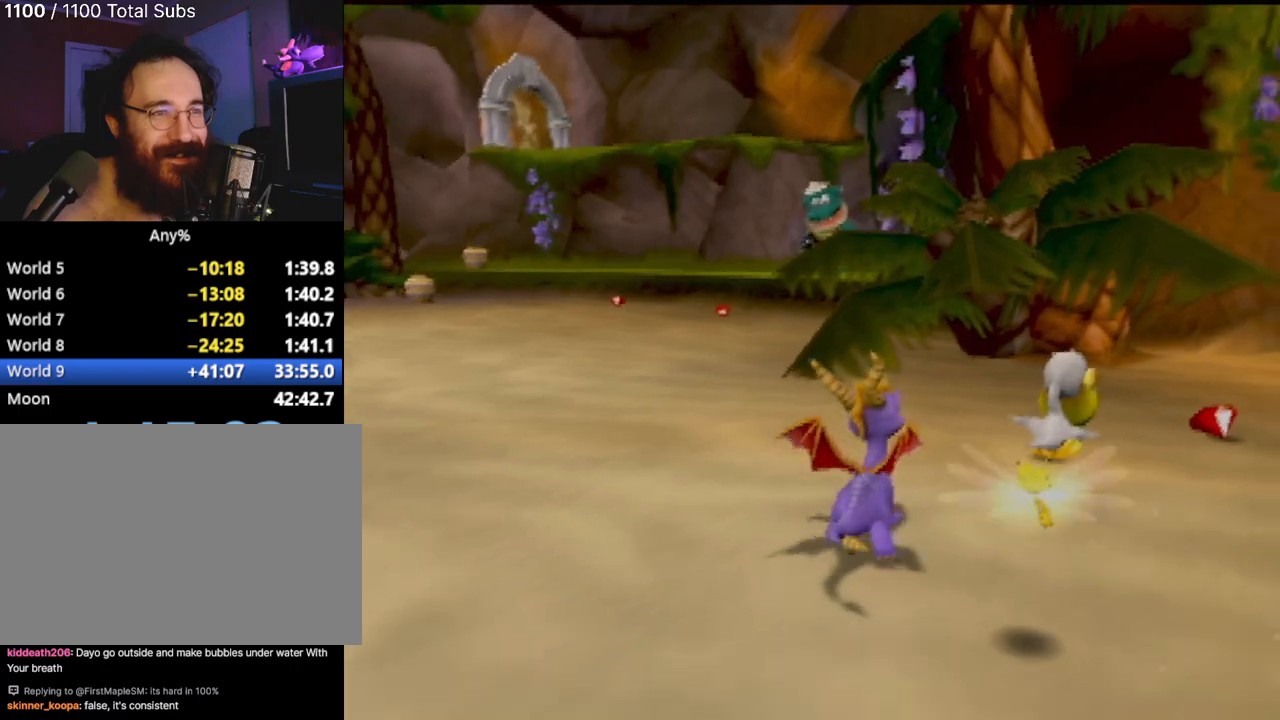
Gameplay with a controller (PlayStation layout); each line is a JSON object with the inputs held at the frame after it. "events" lists button and stick changes between this image and that frame as [ms after this image, input, new state], when the widget could be followed in between. Not read: L3 R3 right_stick.
{"buttons": [], "left_stick": "center", "events": [[117, "left_stick", "right"], [334, "left_stick", "center"]]}
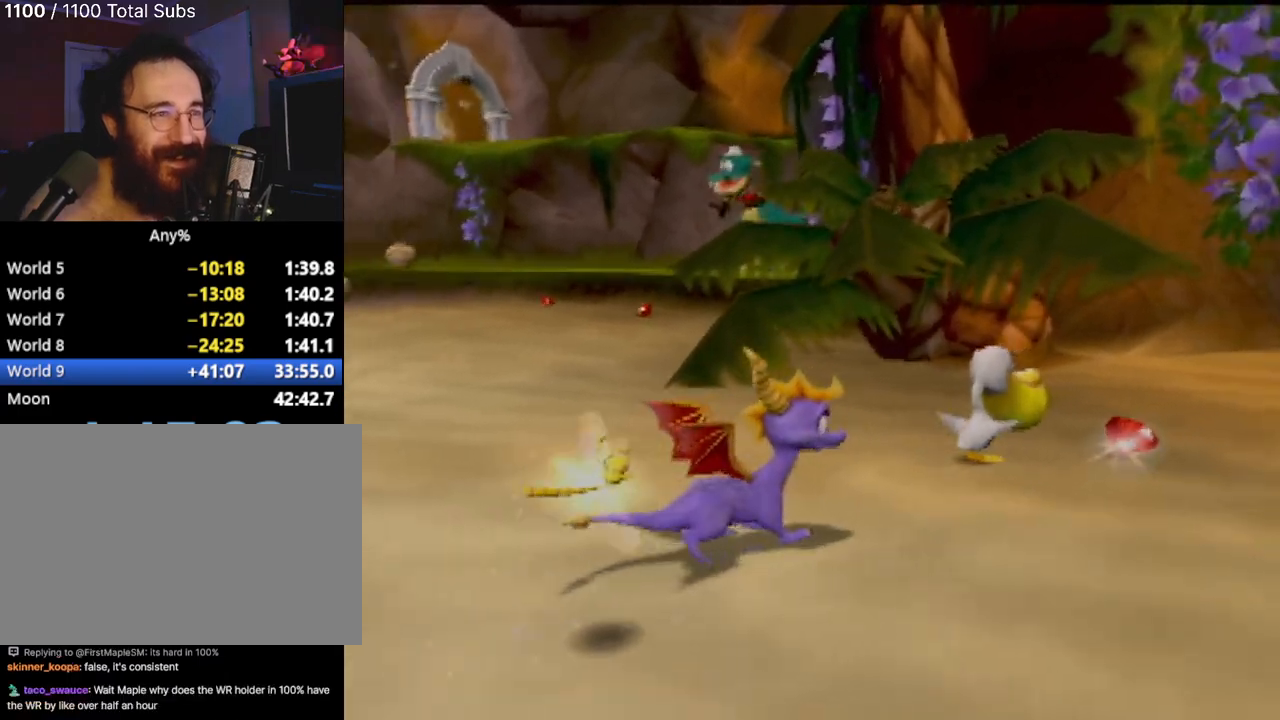
{"buttons": [], "left_stick": "up-right", "events": [[83, "left_stick", "right"], [500, "left_stick", "up-right"]]}
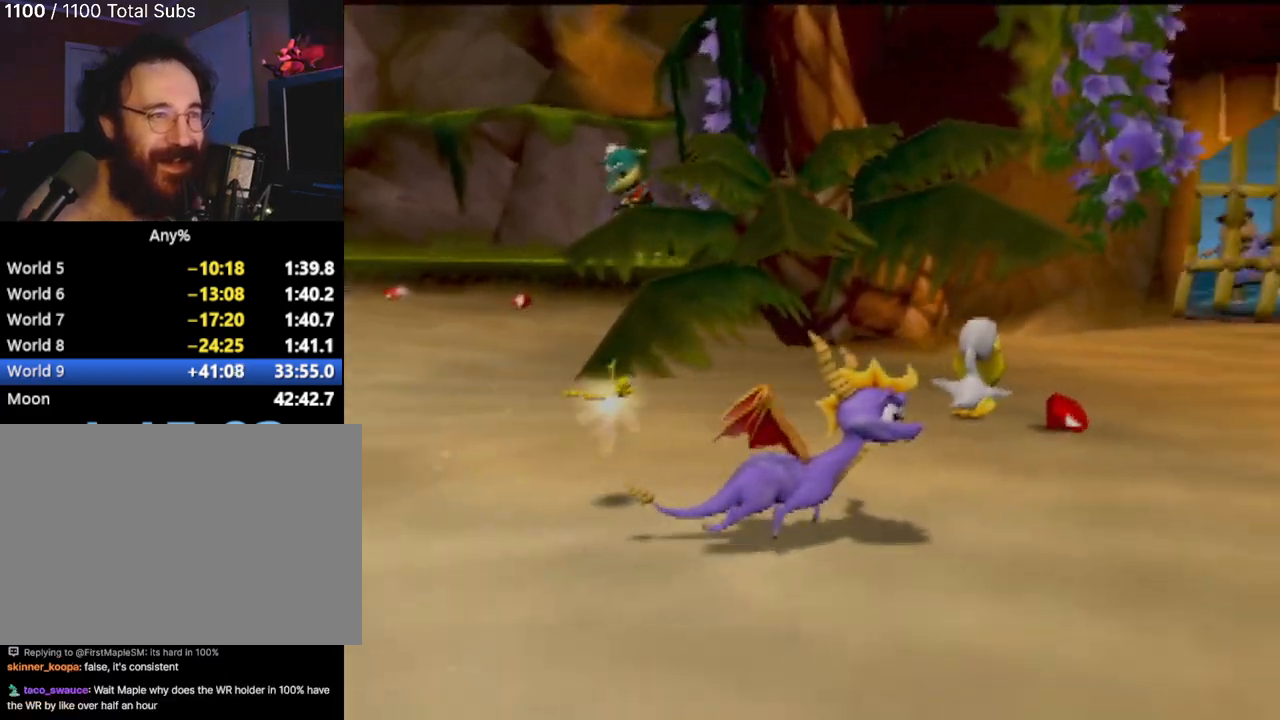
{"buttons": [], "left_stick": "up", "events": [[267, "left_stick", "up"]]}
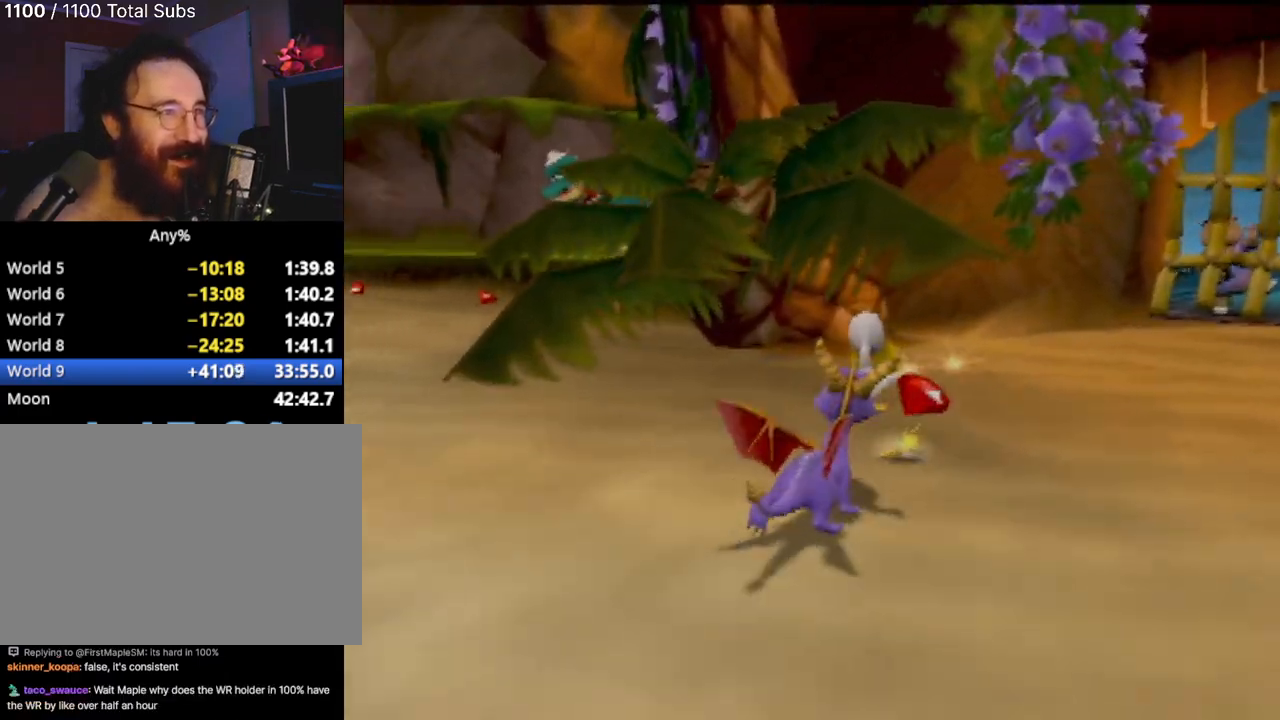
{"buttons": [], "left_stick": "up-right", "events": [[66, "left_stick", "center"], [300, "left_stick", "up-right"]]}
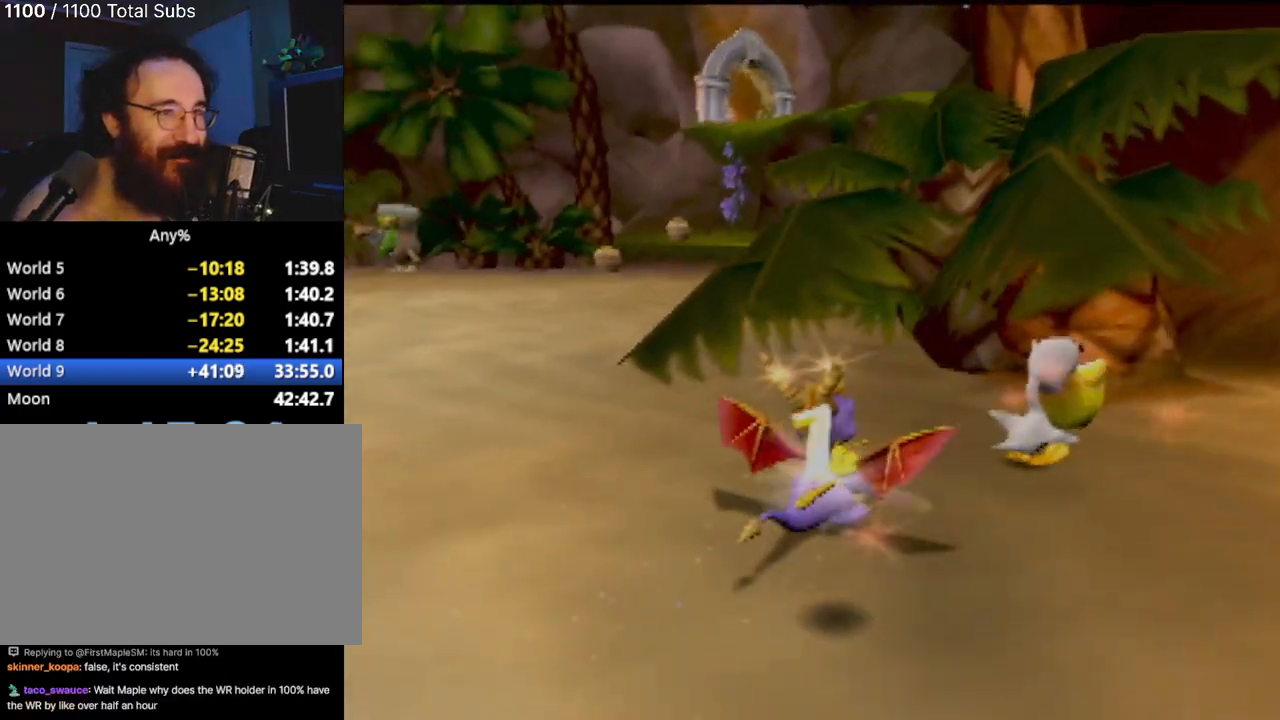
{"buttons": [], "left_stick": "up-right", "events": []}
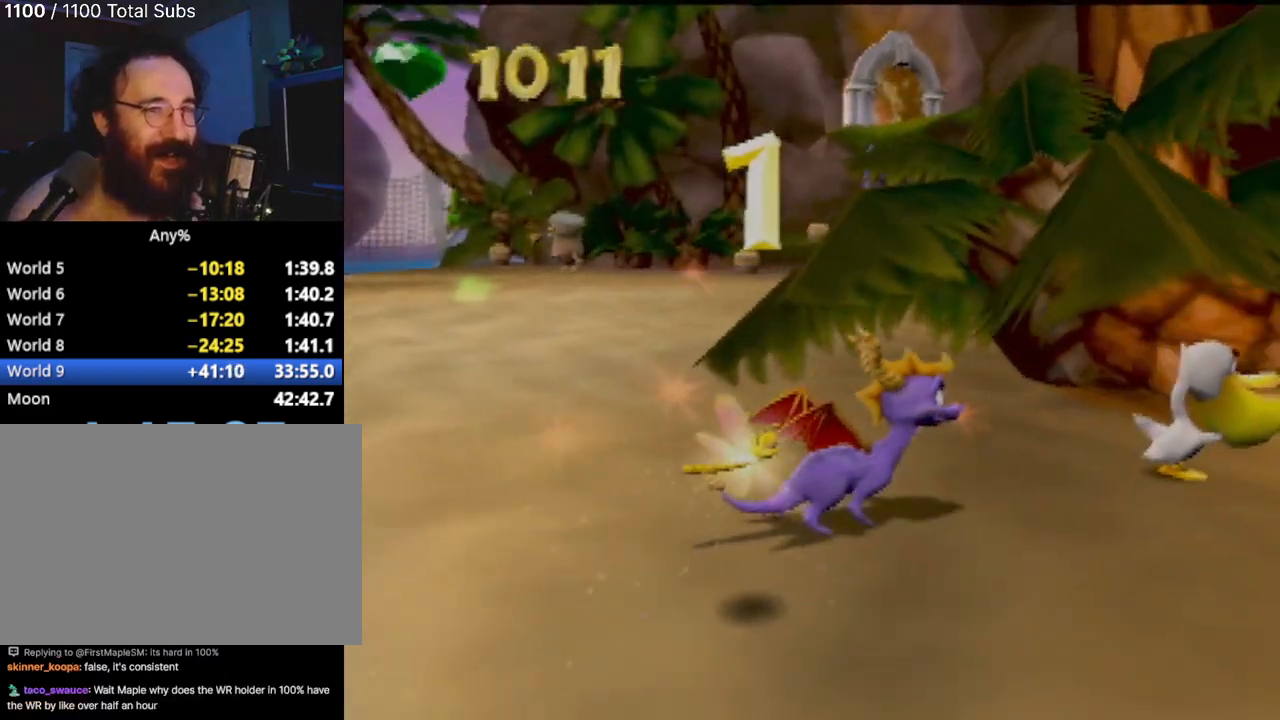
{"buttons": [], "left_stick": "up-right", "events": []}
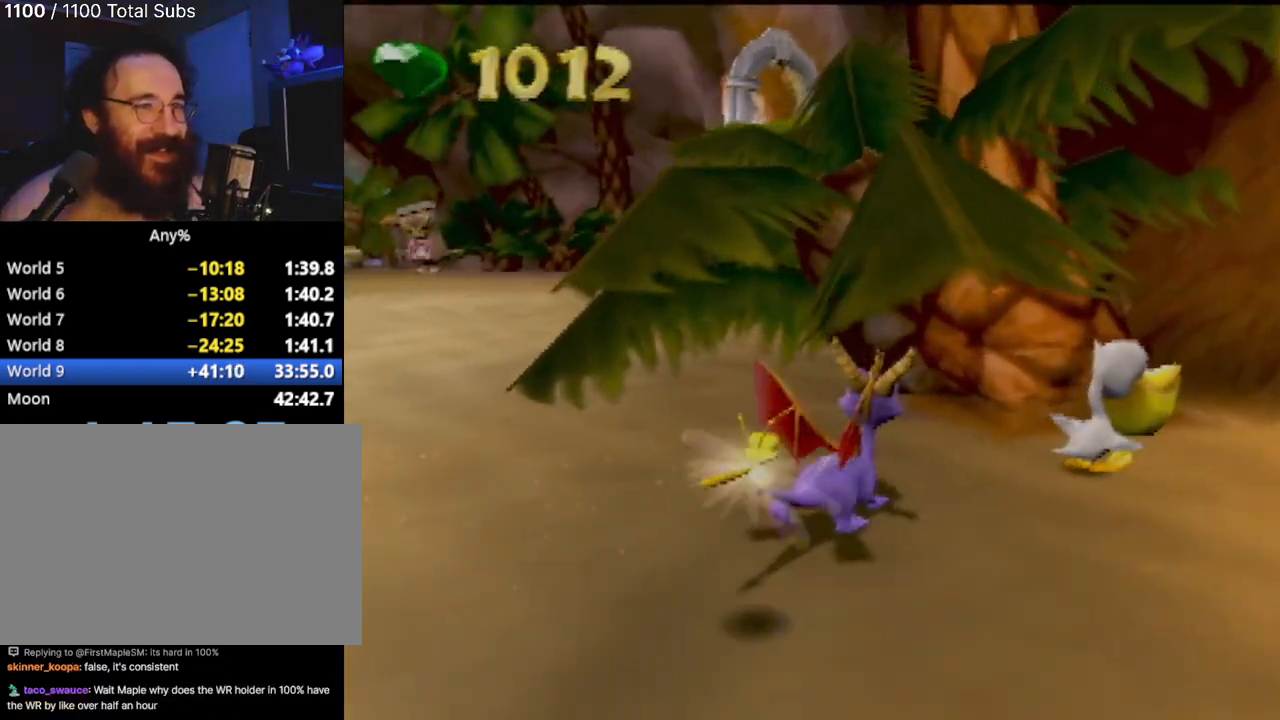
{"buttons": [], "left_stick": "center", "events": [[17, "left_stick", "right"], [184, "left_stick", "up-right"], [434, "left_stick", "center"]]}
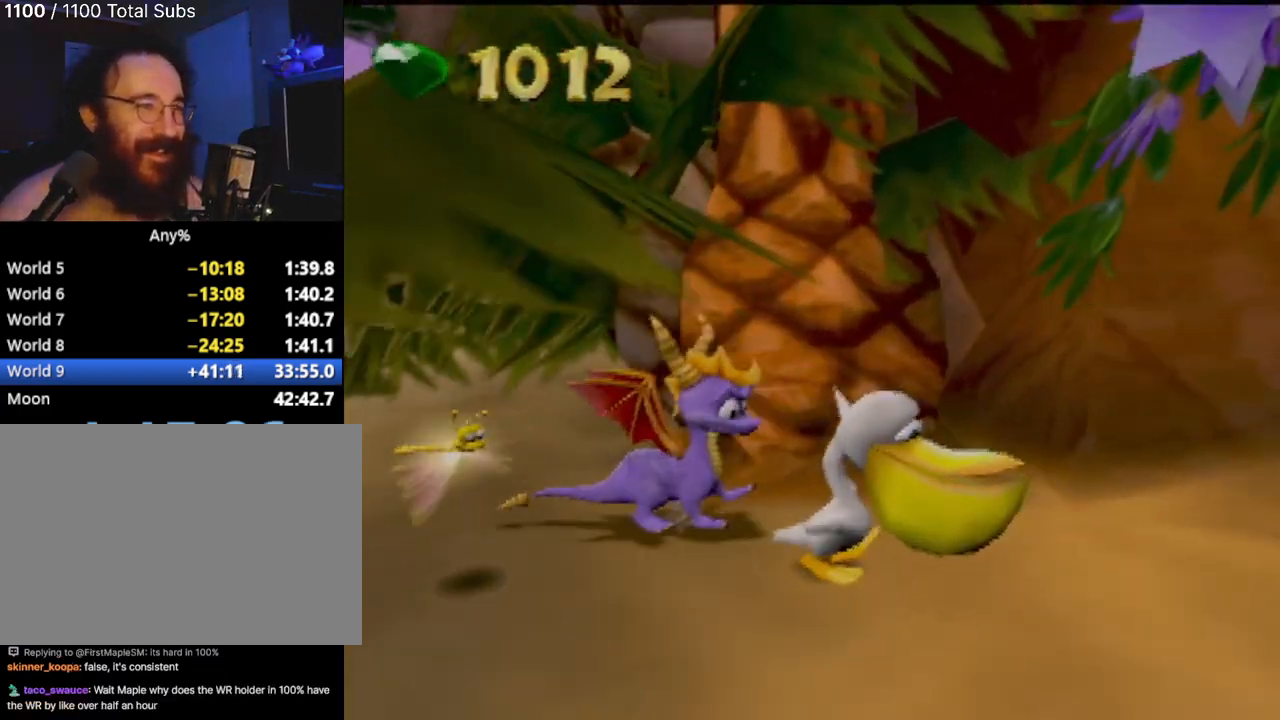
{"buttons": [], "left_stick": "center", "events": []}
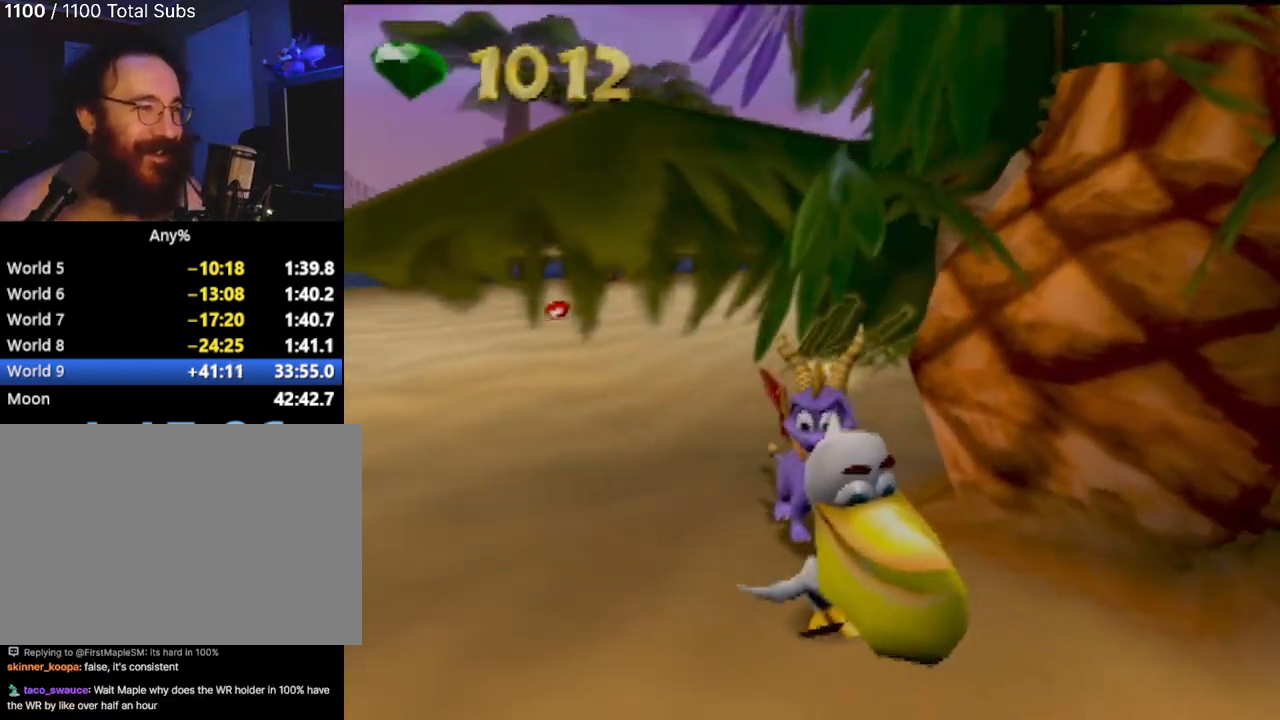
{"buttons": [], "left_stick": "center", "events": []}
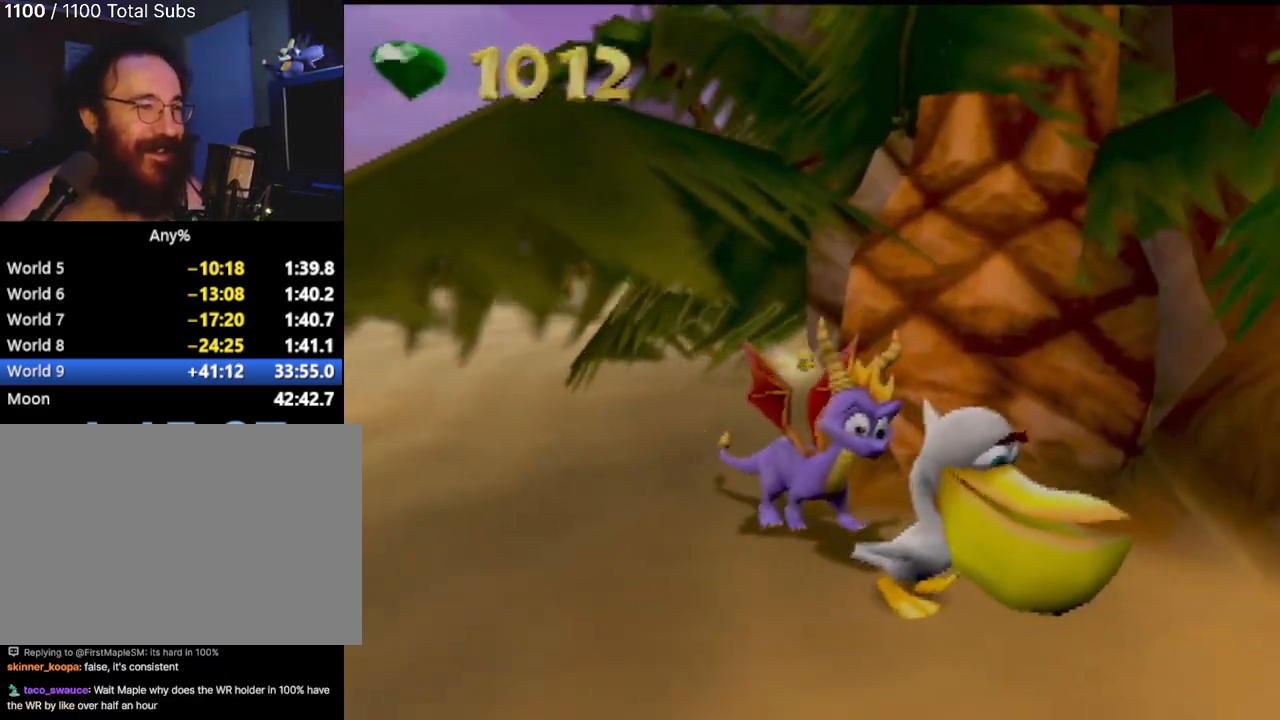
{"buttons": [], "left_stick": "center", "events": []}
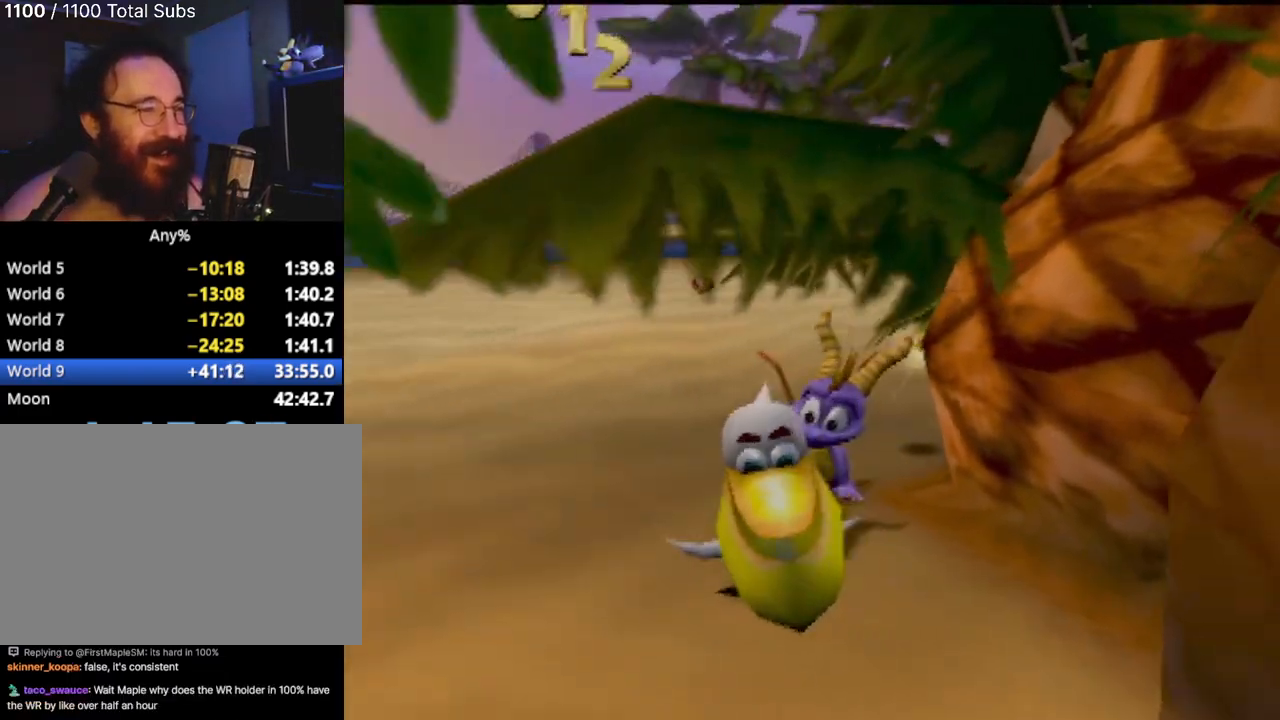
{"buttons": [], "left_stick": "center", "events": []}
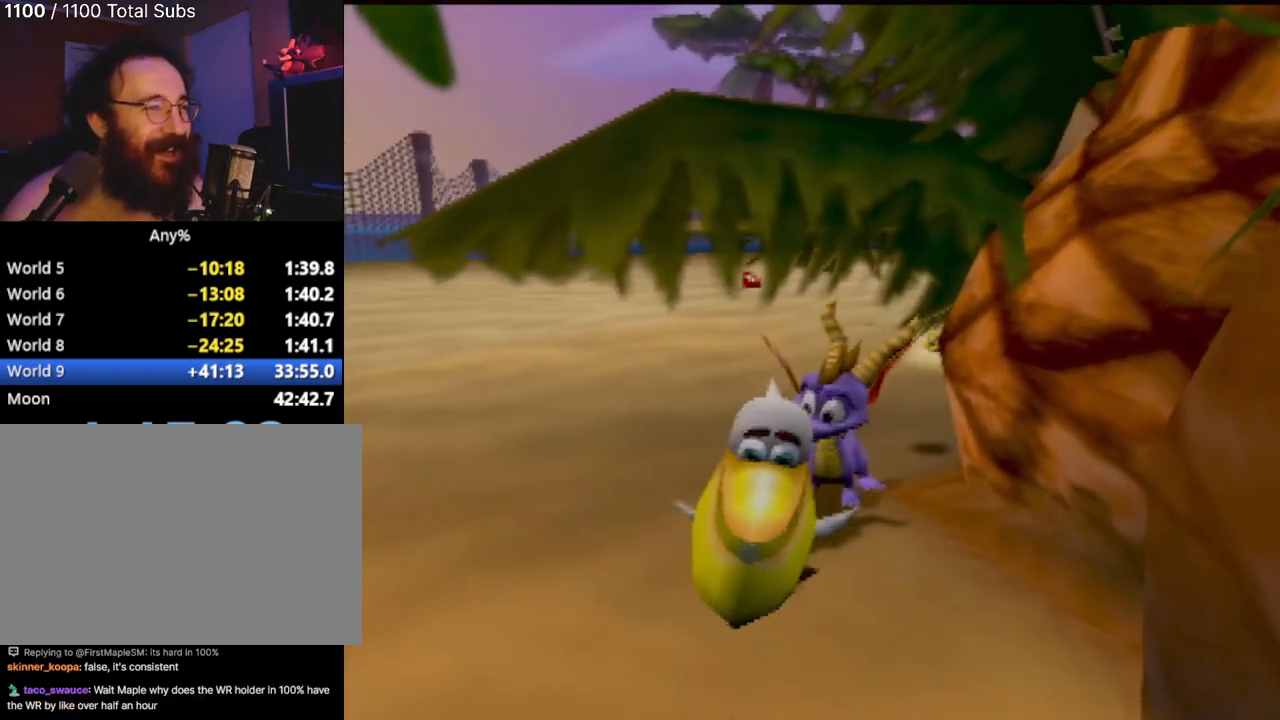
{"buttons": [], "left_stick": "center", "events": [[233, "left_stick", "down-left"], [400, "left_stick", "center"]]}
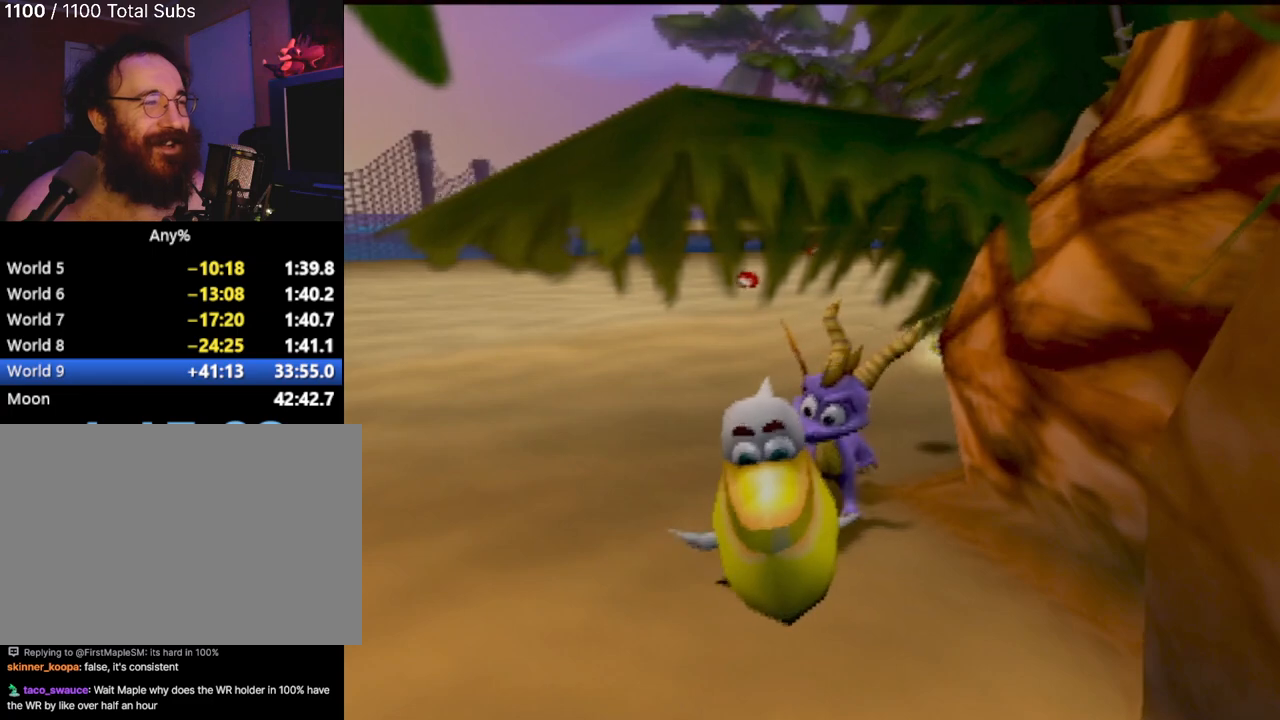
{"buttons": [], "left_stick": "up", "events": [[267, "left_stick", "up"]]}
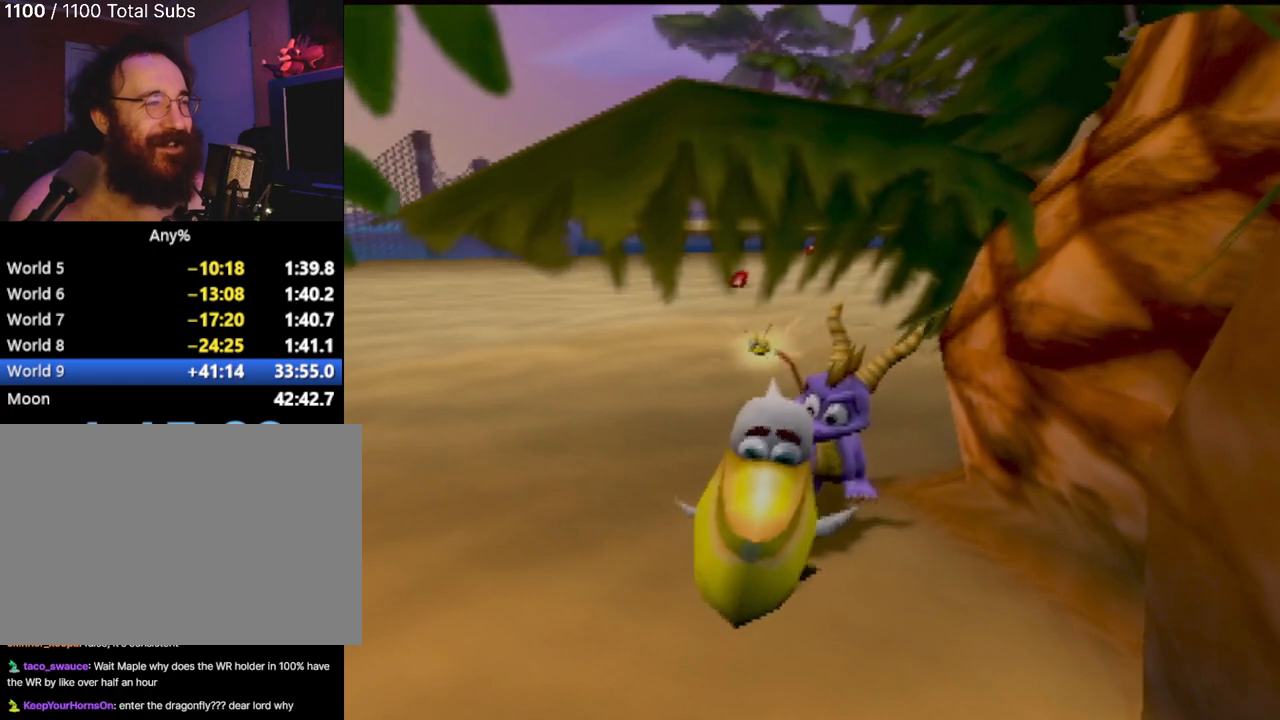
{"buttons": ["CROSS"], "left_stick": "up", "events": [[417, "CROSS", "down"]]}
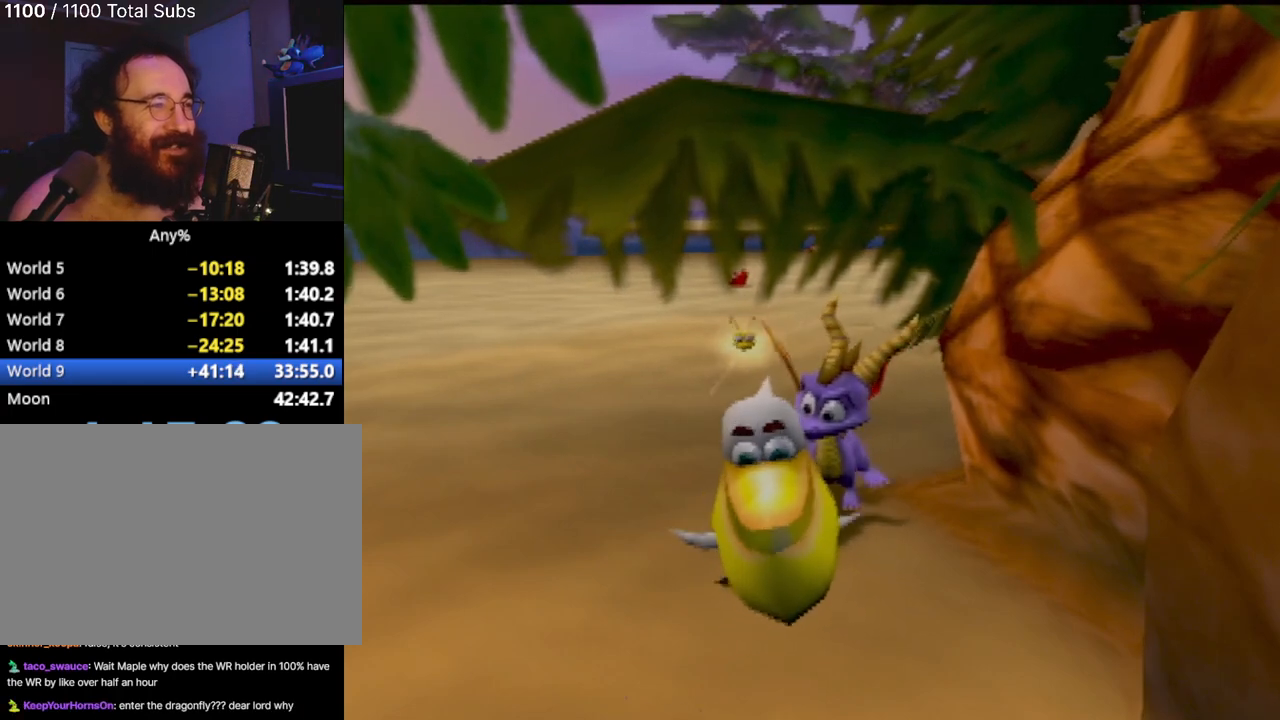
{"buttons": ["CROSS"], "left_stick": "up-left", "events": [[67, "CROSS", "up"], [134, "CROSS", "down"], [250, "CROSS", "up"], [317, "CROSS", "down"], [434, "CROSS", "up"], [451, "left_stick", "up-left"], [484, "CROSS", "down"]]}
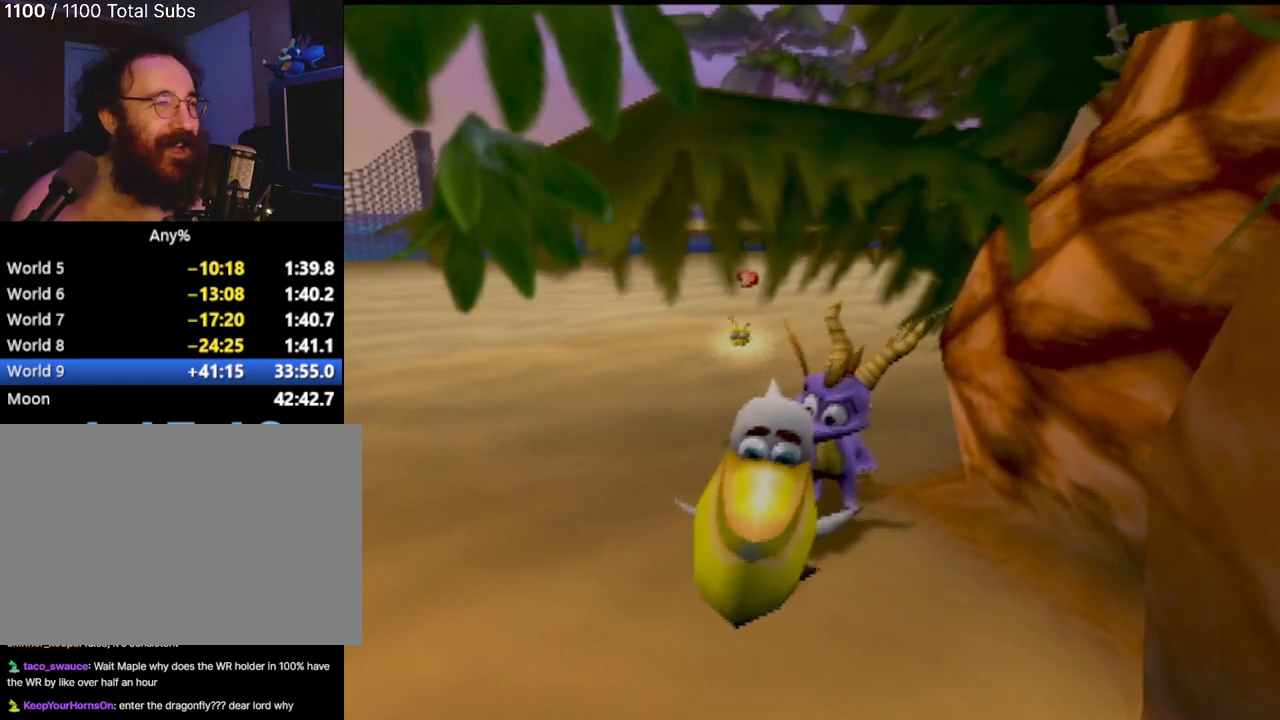
{"buttons": [], "left_stick": "center", "events": [[16, "left_stick", "left"], [100, "left_stick", "down"], [116, "CROSS", "up"], [200, "left_stick", "right"], [250, "L2", "down"], [300, "left_stick", "up"], [383, "L2", "up"], [400, "left_stick", "down-left"], [483, "left_stick", "center"]]}
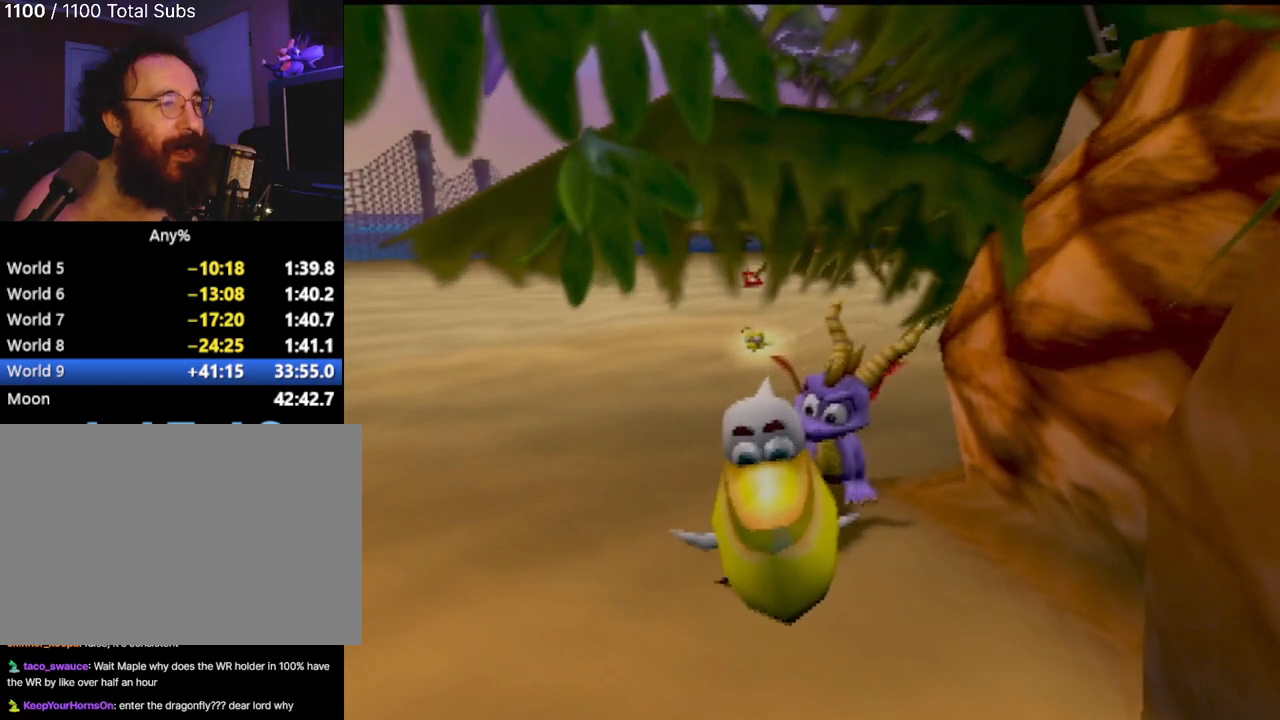
{"buttons": ["CROSS", "L1", "L2", "DPAD_LEFT"], "left_stick": "center", "events": [[17, "L2", "down"], [17, "left_stick", "up-right"], [100, "CROSS", "down"], [117, "L2", "up"], [150, "left_stick", "center"], [200, "CROSS", "up"], [267, "CROSS", "down"], [267, "L2", "down"], [351, "L2", "up"], [367, "CROSS", "up"], [434, "L2", "down"], [451, "CROSS", "down"], [451, "DPAD_LEFT", "down"], [501, "L1", "down"]]}
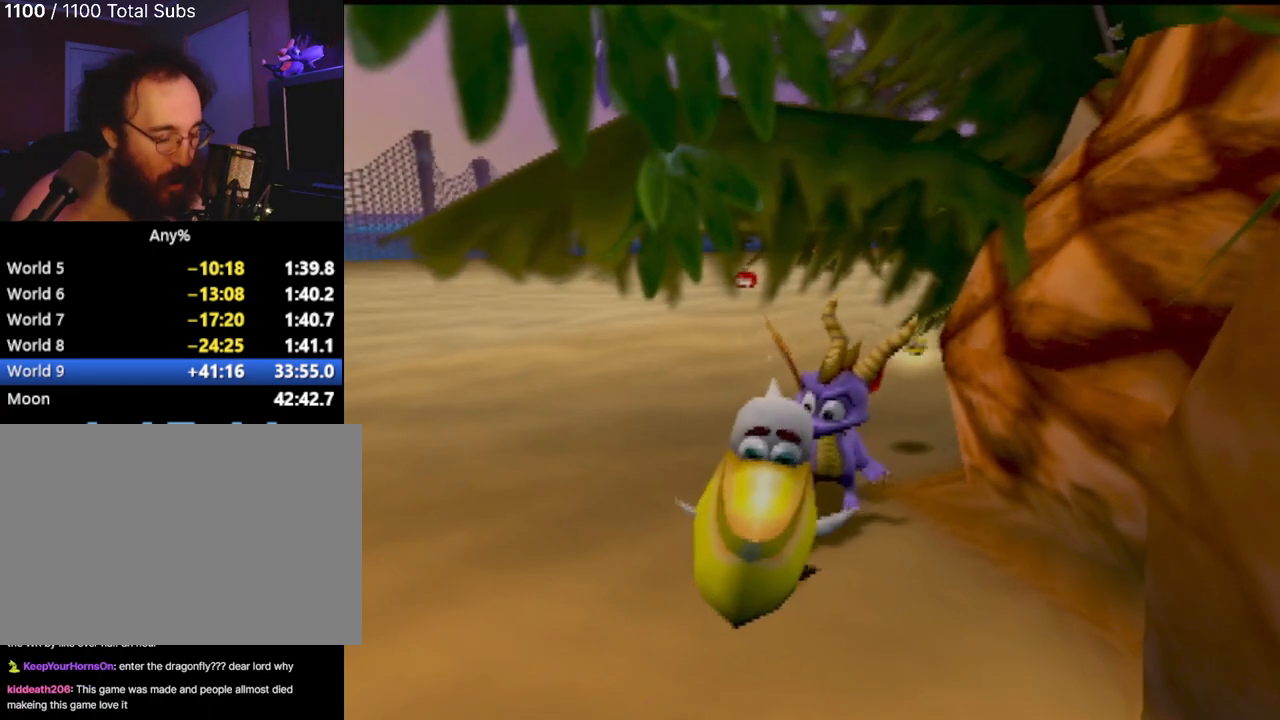
{"buttons": ["CROSS", "L1", "DPAD_UP"], "left_stick": "center", "events": [[33, "L2", "up"], [50, "CROSS", "up"], [133, "CROSS", "down"], [150, "L1", "up"], [150, "L2", "down"], [233, "CROSS", "up"], [250, "L1", "down"], [267, "L2", "up"], [317, "CROSS", "down"], [350, "L2", "down"], [367, "DPAD_UP", "down"], [383, "DPAD_LEFT", "up"], [383, "L1", "up"], [400, "CROSS", "up"], [450, "L1", "down"], [483, "CROSS", "down"], [483, "L2", "up"]]}
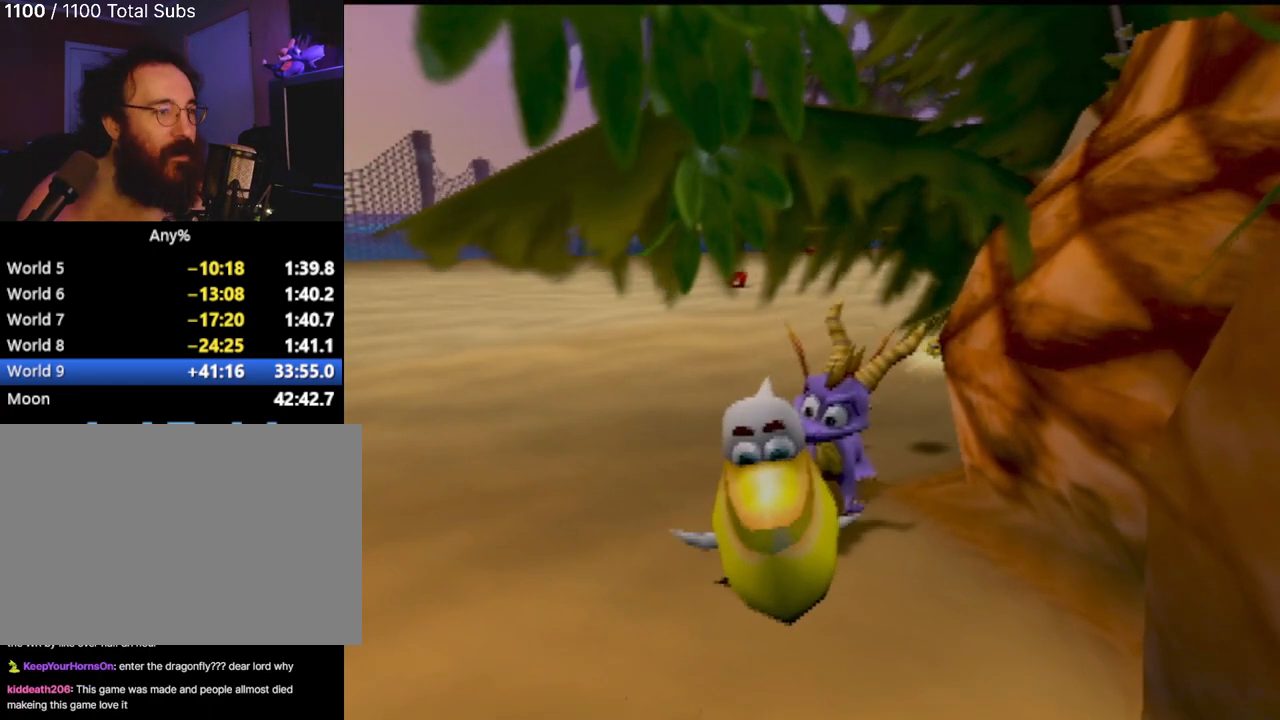
{"buttons": ["SQUARE"], "left_stick": "center", "events": [[34, "L2", "down"], [84, "CROSS", "up"], [84, "L1", "up"], [150, "CROSS", "down"], [150, "L1", "down"], [184, "L2", "up"], [250, "CROSS", "up"], [250, "L2", "down"], [267, "L1", "up"], [334, "DPAD_UP", "up"], [351, "CROSS", "down"], [367, "L1", "down"], [367, "L2", "up"], [451, "L1", "up"], [451, "SQUARE", "down"], [467, "CROSS", "up"]]}
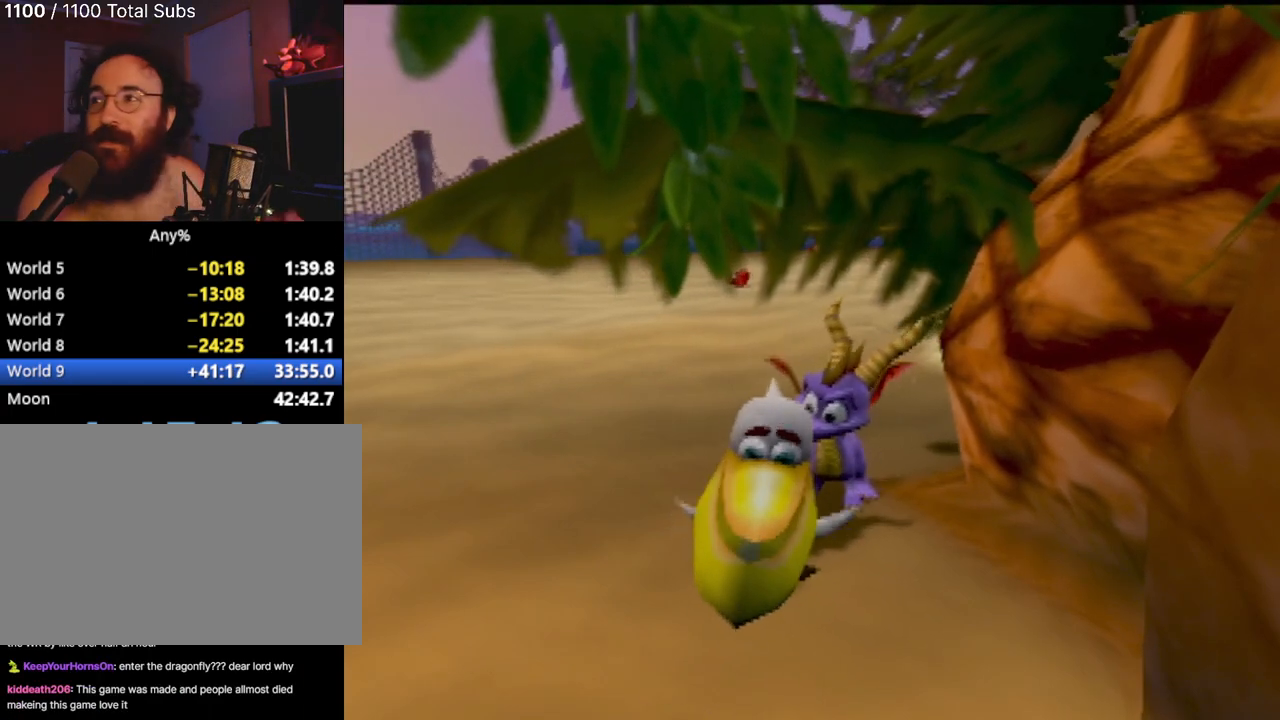
{"buttons": [], "left_stick": "up", "events": [[66, "L1", "down"], [66, "left_stick", "up"], [116, "SQUARE", "up"], [150, "L1", "up"], [166, "L2", "down"], [200, "L2", "up"], [250, "left_stick", "left"], [300, "L1", "down"], [333, "left_stick", "down"], [350, "L2", "down"], [383, "left_stick", "right"], [417, "L2", "up"], [450, "L1", "up"], [450, "left_stick", "up"]]}
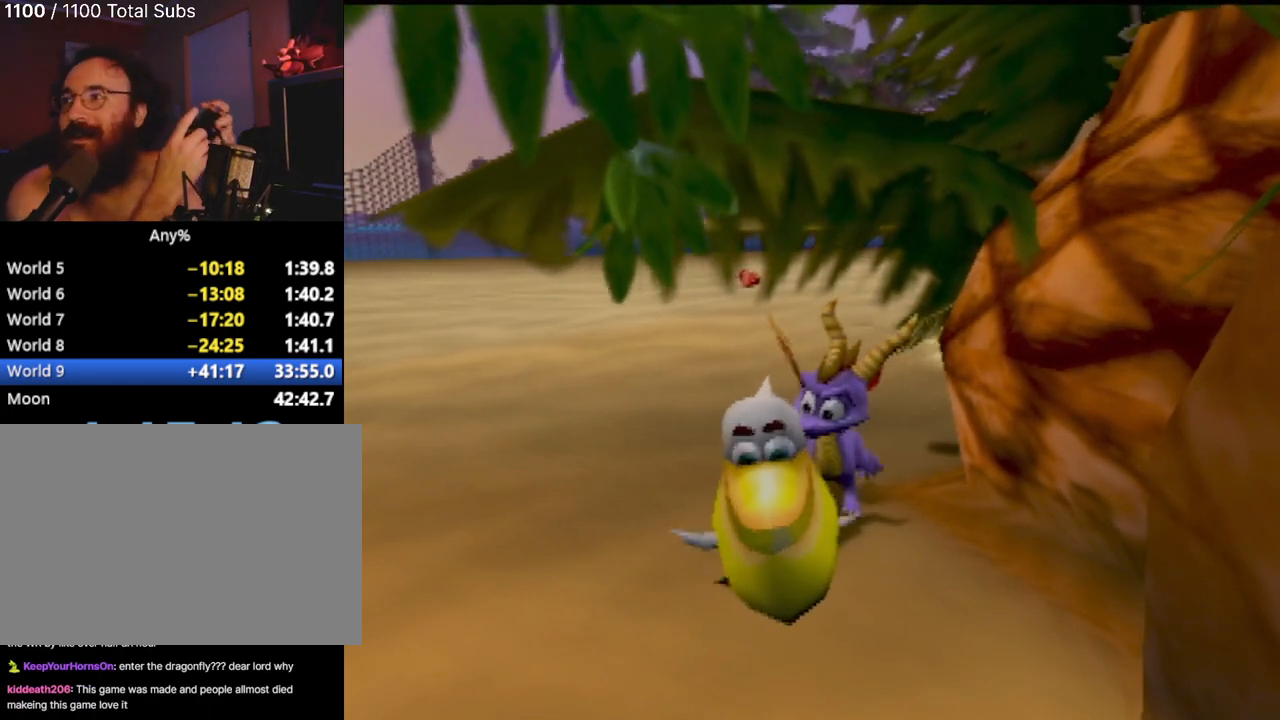
{"buttons": [], "left_stick": "center", "events": [[50, "left_stick", "down"], [117, "left_stick", "center"], [150, "CROSS", "down"], [284, "left_stick", "up"], [334, "L1", "down"], [467, "L1", "up"], [467, "left_stick", "center"], [484, "CROSS", "up"]]}
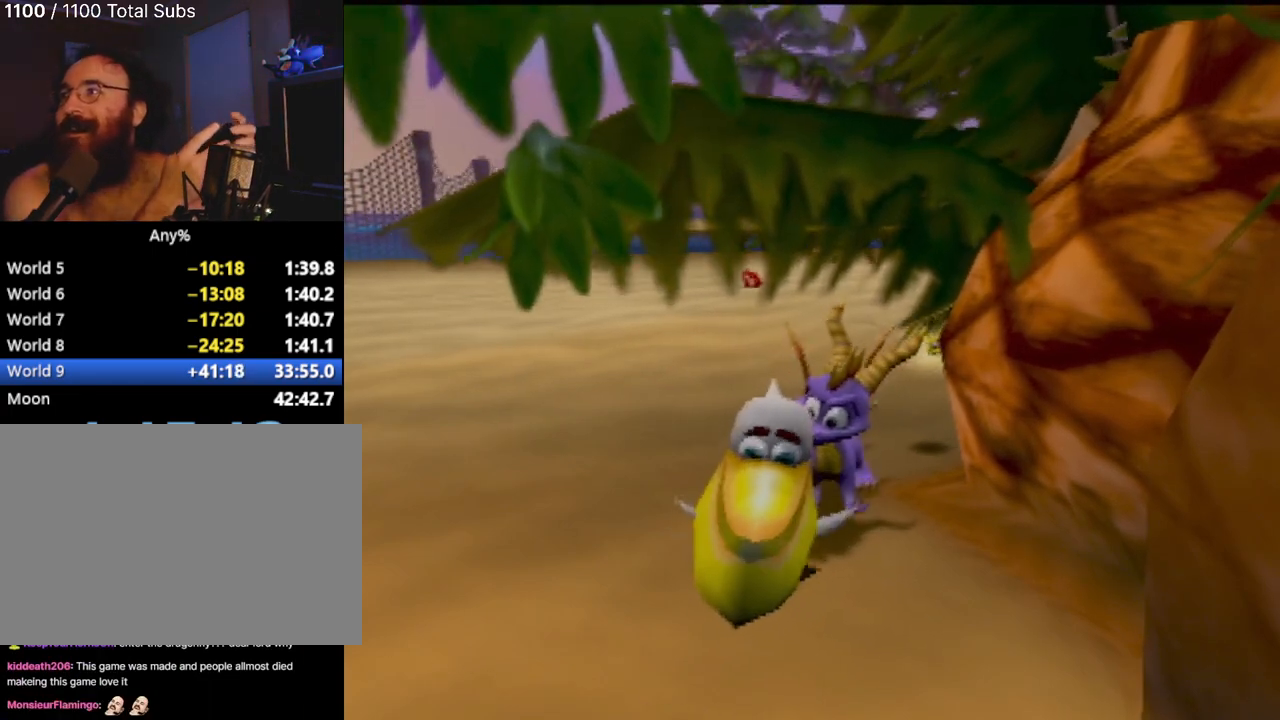
{"buttons": ["SQUARE"], "left_stick": "up", "events": [[33, "DPAD_LEFT", "down"], [50, "L1", "down"], [100, "CROSS", "down"], [167, "L2", "down"], [200, "DPAD_LEFT", "up"], [200, "DPAD_UP", "down"], [200, "L1", "up"], [200, "SQUARE", "down"], [217, "CROSS", "up"], [267, "L1", "down"], [267, "SQUARE", "up"], [283, "L2", "up"], [317, "DPAD_LEFT", "down"], [333, "DPAD_UP", "up"], [350, "DPAD_LEFT", "up"], [367, "CROSS", "down"], [383, "L1", "up"], [450, "SQUARE", "down"], [467, "CROSS", "up"], [500, "left_stick", "up"]]}
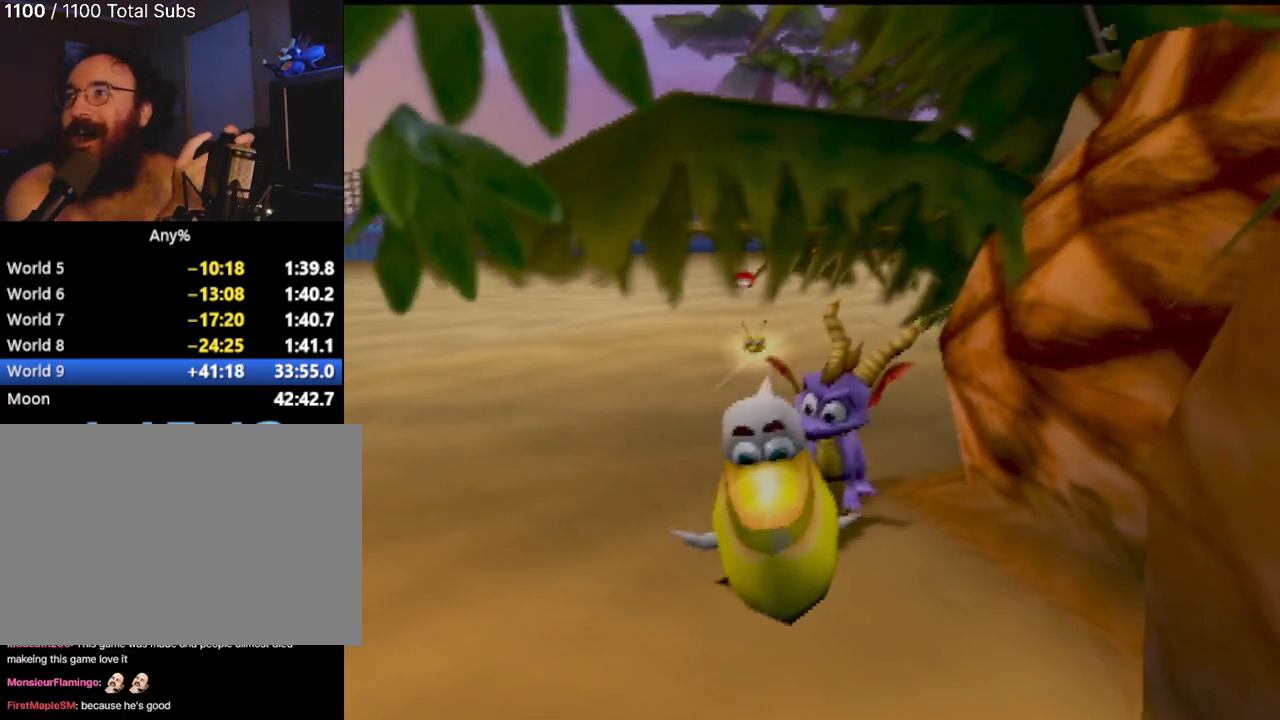
{"buttons": ["L1", "DPAD_UP", "DPAD_LEFT"], "left_stick": "center", "events": [[34, "L1", "down"], [34, "SQUARE", "up"], [50, "L1", "up"], [100, "L2", "down"], [167, "CIRCLE", "down"], [167, "L1", "down"], [200, "L2", "up"], [217, "TRIANGLE", "down"], [217, "left_stick", "center"], [234, "CIRCLE", "up"], [234, "TRIANGLE", "up"], [300, "DPAD_LEFT", "down"], [300, "L2", "down"], [317, "L1", "up"], [334, "CIRCLE", "down"], [334, "DPAD_UP", "down"], [417, "L1", "down"], [434, "L2", "up"], [467, "CIRCLE", "up"]]}
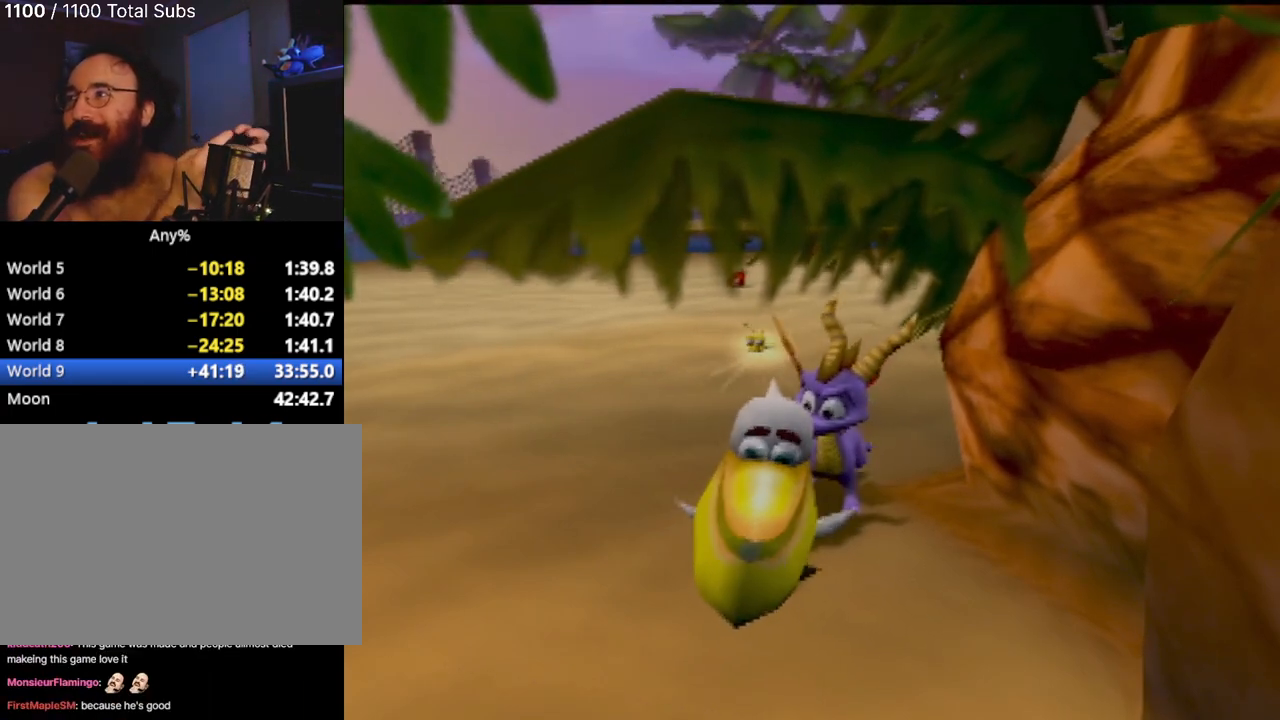
{"buttons": ["SQUARE", "L2", "DPAD_UP", "DPAD_LEFT"], "left_stick": "center", "events": [[16, "CIRCLE", "down"], [16, "L2", "down"], [33, "DPAD_LEFT", "up"], [50, "L1", "up"], [133, "L1", "down"], [150, "CIRCLE", "up"], [150, "L2", "up"], [166, "CIRCLE", "down"], [183, "CIRCLE", "up"], [200, "TRIANGLE", "down"], [233, "DPAD_LEFT", "down"], [233, "L2", "down"], [267, "L1", "up"], [333, "CIRCLE", "down"], [333, "DPAD_UP", "up"], [333, "L1", "down"], [333, "TRIANGLE", "up"], [350, "CIRCLE", "up"], [350, "L2", "up"], [367, "DPAD_UP", "down"], [383, "CIRCLE", "down"], [417, "SQUARE", "down"], [417, "TRIANGLE", "down"], [433, "CIRCLE", "up"], [433, "L2", "down"], [433, "TRIANGLE", "up"], [467, "L1", "up"]]}
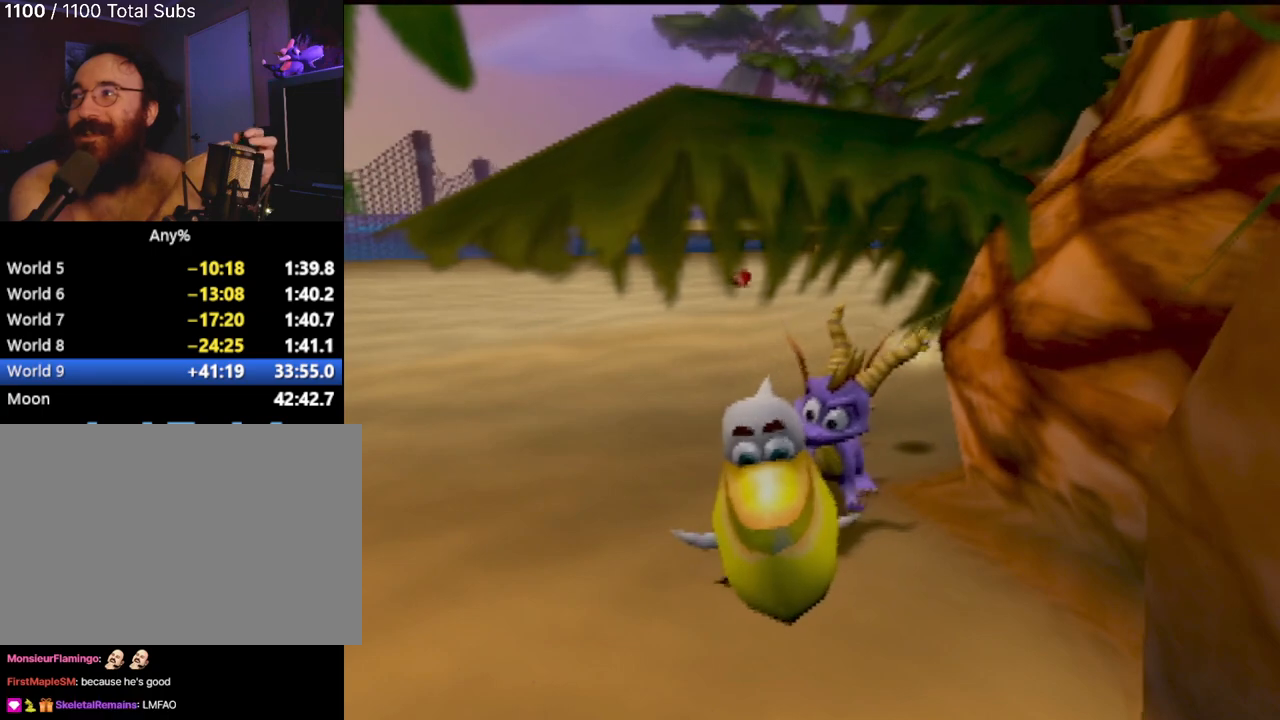
{"buttons": ["CIRCLE", "L1", "DPAD_UP", "DPAD_LEFT"], "left_stick": "center", "events": [[50, "CIRCLE", "down"], [50, "L1", "down"], [50, "SQUARE", "up"], [67, "L2", "up"], [100, "DPAD_UP", "up"], [117, "CROSS", "down"], [117, "DPAD_UP", "down"], [117, "SQUARE", "down"], [134, "CIRCLE", "up"], [134, "CROSS", "up"], [134, "L2", "down"], [167, "L1", "up"], [250, "CIRCLE", "down"], [250, "CROSS", "down"], [250, "L1", "down"], [250, "SQUARE", "up"], [267, "CROSS", "up"], [267, "L2", "up"], [334, "CROSS", "down"], [334, "L2", "down"], [351, "CIRCLE", "up"], [351, "SQUARE", "down"], [367, "CROSS", "up"], [367, "L1", "up"], [434, "R1", "down"], [451, "L1", "down"], [467, "L2", "up"], [467, "R1", "up"], [484, "CROSS", "down"], [484, "SQUARE", "up"], [501, "CIRCLE", "down"], [501, "CROSS", "up"]]}
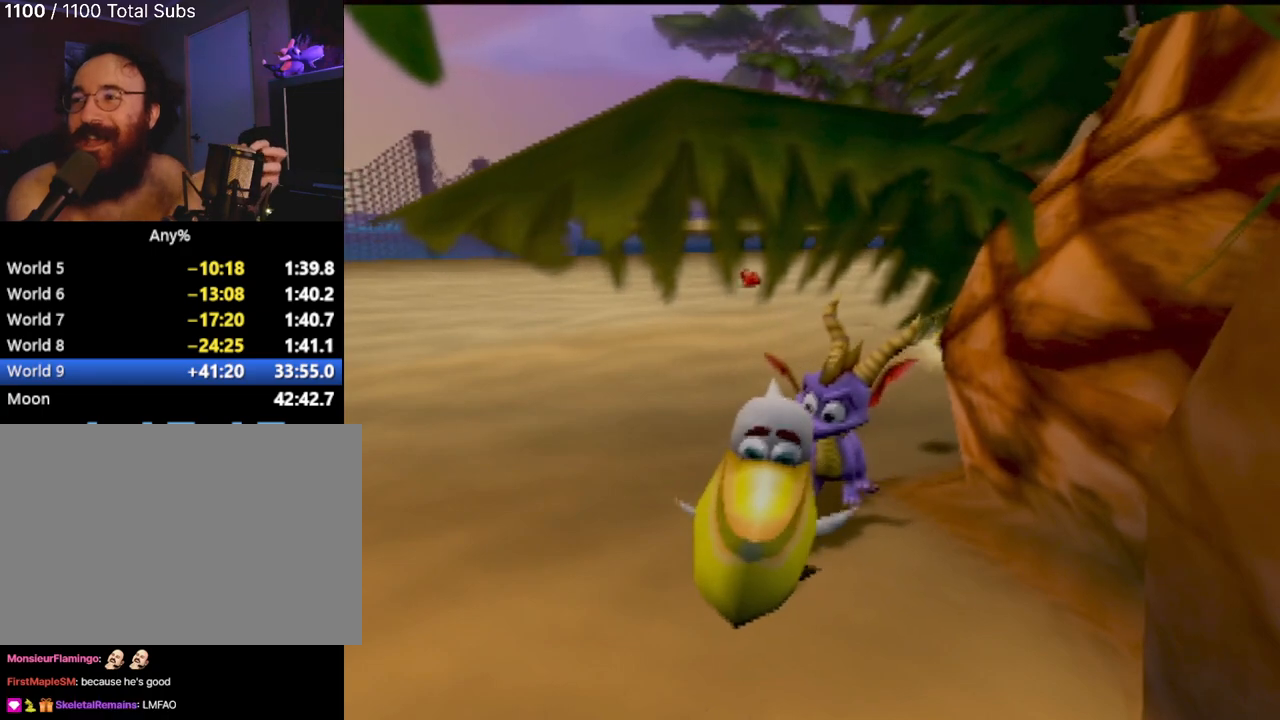
{"buttons": ["CIRCLE", "L2"], "left_stick": "center", "events": [[33, "L2", "down"], [66, "L1", "up"], [83, "R1", "down"], [100, "CIRCLE", "up"], [100, "SQUARE", "down"], [133, "L1", "down"], [167, "L2", "up"], [217, "CIRCLE", "down"], [217, "R1", "up"], [217, "SQUARE", "up"], [233, "DPAD_UP", "up"], [233, "L2", "down"], [250, "CIRCLE", "up"], [283, "CIRCLE", "down"], [283, "L1", "up"], [300, "R1", "down"], [333, "CIRCLE", "up"], [333, "SQUARE", "down"], [350, "L1", "down"], [367, "DPAD_UP", "down"], [367, "L2", "up"], [417, "DPAD_UP", "up"], [433, "R1", "up"], [450, "L2", "down"], [450, "SQUARE", "up"], [467, "CIRCLE", "down"], [467, "L1", "up"], [483, "DPAD_LEFT", "up"]]}
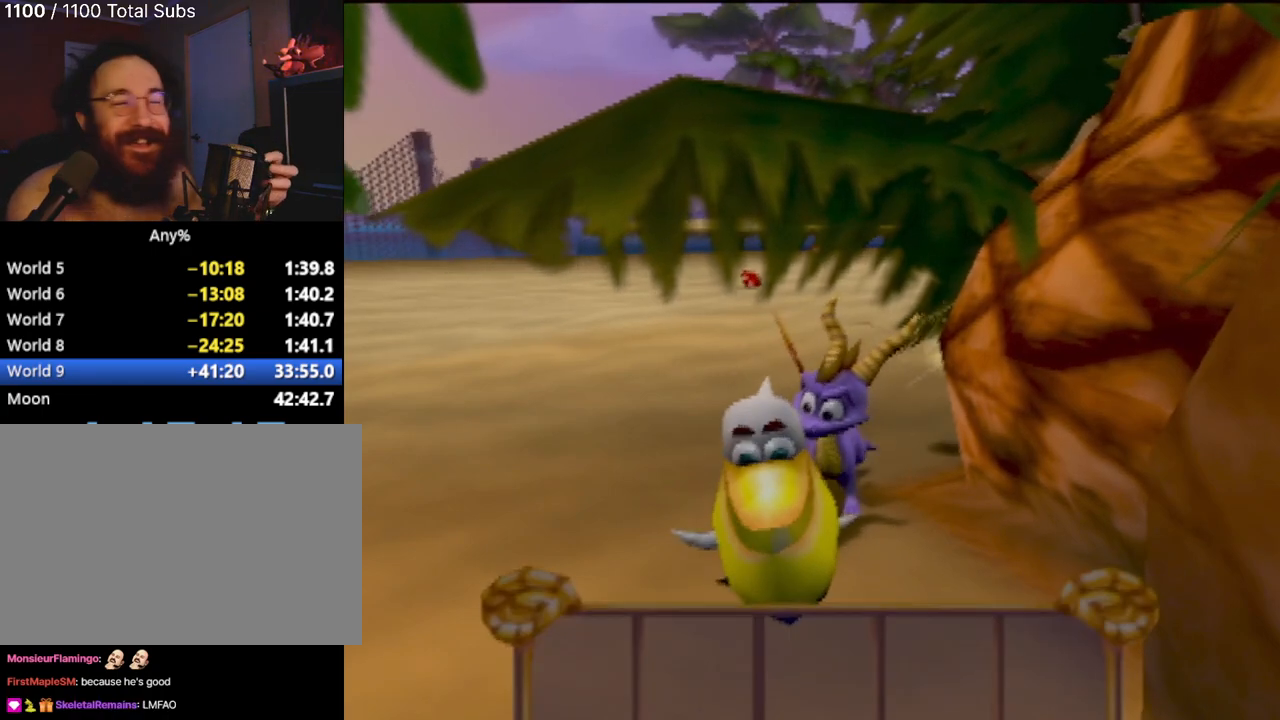
{"buttons": ["SQUARE"], "left_stick": "up-right", "events": [[51, "CROSS", "down"], [51, "L2", "up"], [67, "CIRCLE", "up"], [67, "SQUARE", "down"], [84, "CROSS", "up"], [117, "left_stick", "down-right"], [217, "SQUARE", "up"], [317, "left_stick", "center"], [334, "CROSS", "down"], [384, "SQUARE", "down"], [434, "CROSS", "up"], [501, "left_stick", "up-right"]]}
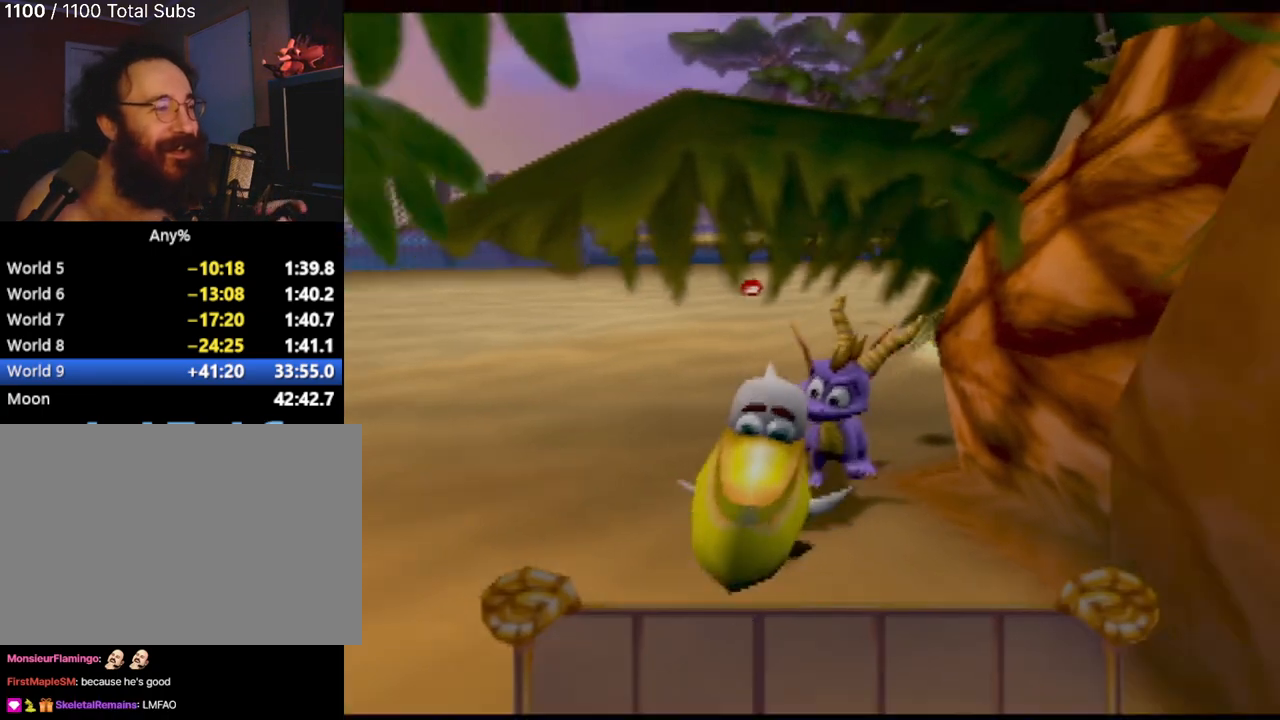
{"buttons": [], "left_stick": "center", "events": [[33, "SQUARE", "up"], [100, "left_stick", "center"]]}